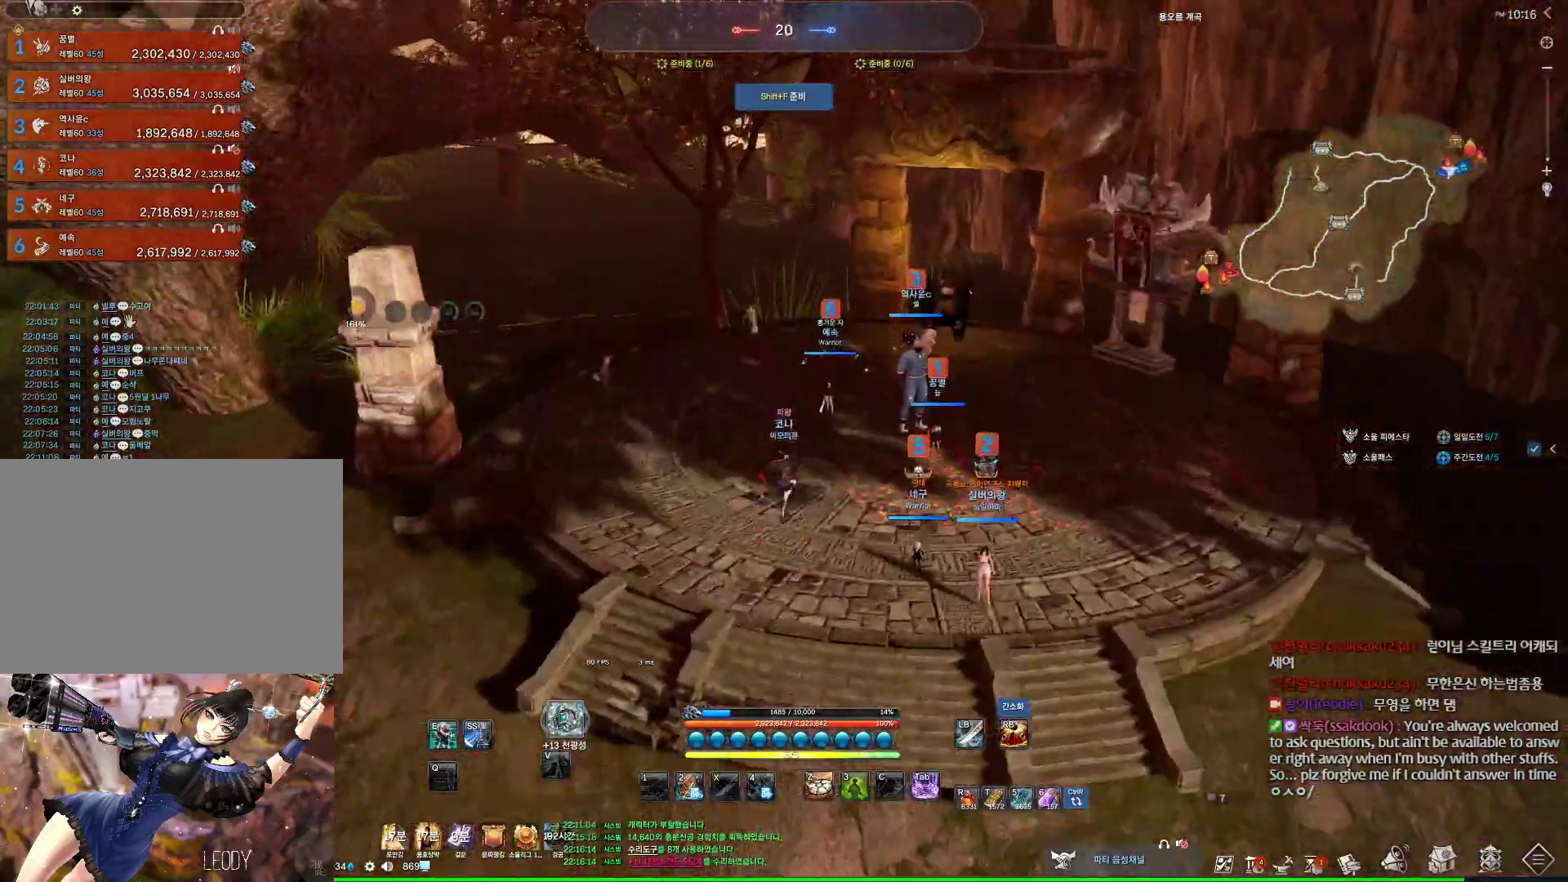
Gameplay with keyboard and mouse; each line is a JSON object with the keys and mouse buttons held at the frame after it. "events" lists presses ("down") and releases ("up") of "1", "2", "3", "4", "5", "a", "alt", "c", "ctrl", "d", "e", "f", "m", "q", "r", "s", "shift", "space", "t", "tab", "tilde", "v", "w", "x", "z", "mouse_left", "mouse_wheel", "mouse_right", "mouse_mb4" and "mouse_mb5" between this image and that frame as [ms after this image, input, new state], when the widget could be followed in between. "mouse_left", "mouse_wheel", "mouse_right", "mouse_mb4", "mouse_mb5" = the "left", "wheel", "right", "mb4", "mb5" buttons of the "mouse" list. No other keys are recorded. "wheel" means that the mouse wheel is clicked or scrolled. Not read: mouse_move.
{"keys": ["alt", "d", "w"], "mouse": ["right"], "events": [[367, "alt", "down"], [434, "d", "down"], [500, "mouse_right", "down"]]}
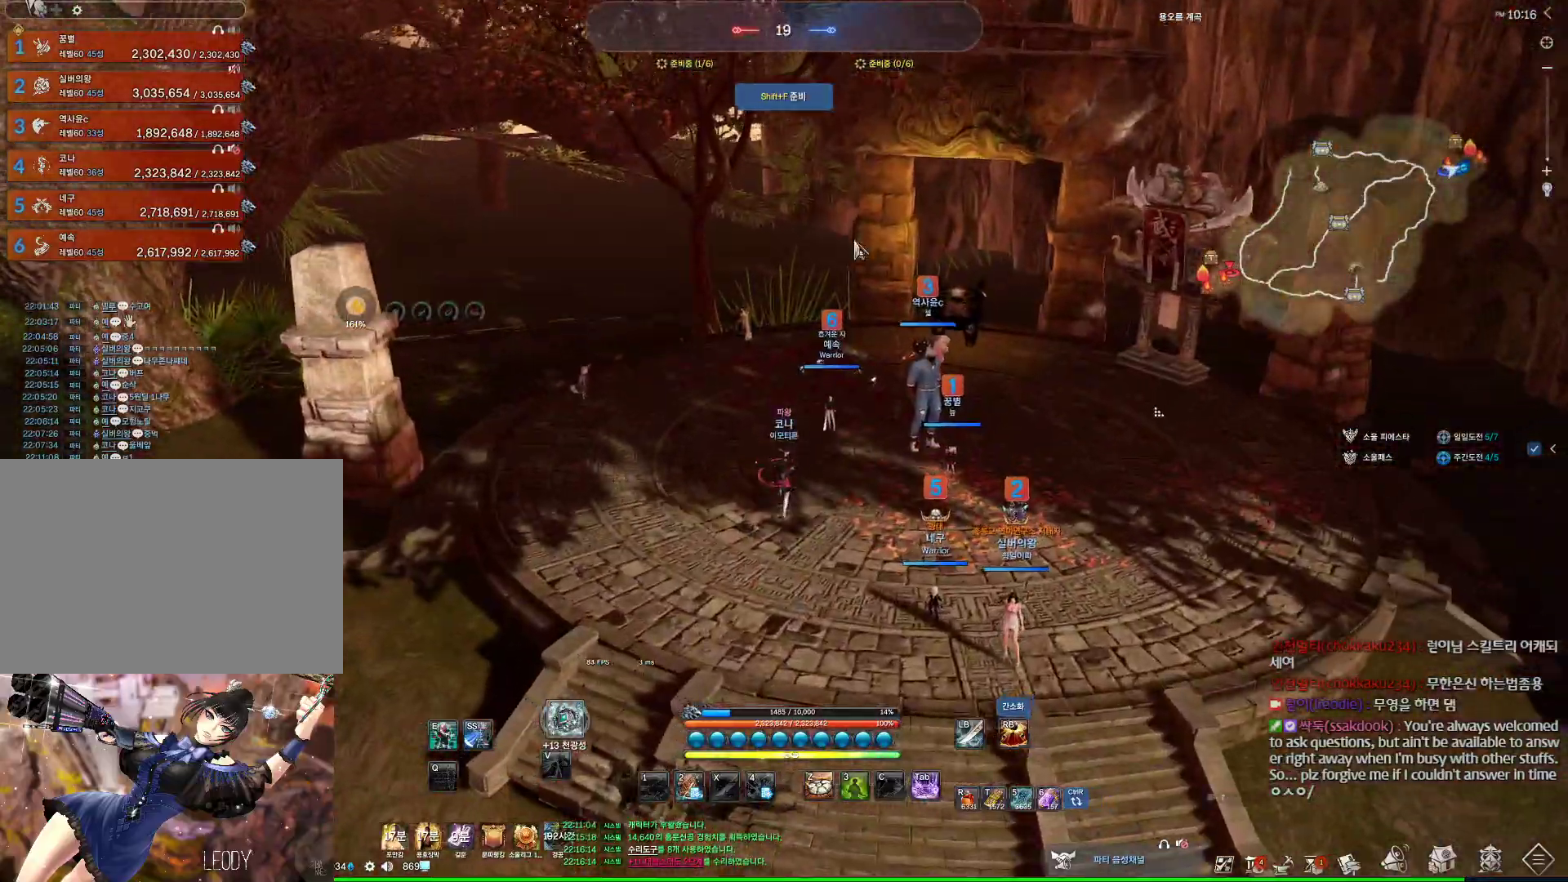
{"keys": ["space"], "mouse": [], "events": [[67, "mouse_left", "down"], [167, "mouse_left", "up"], [200, "mouse_right", "up"], [300, "alt", "up"], [400, "space", "down"], [434, "w", "up"], [500, "d", "up"]]}
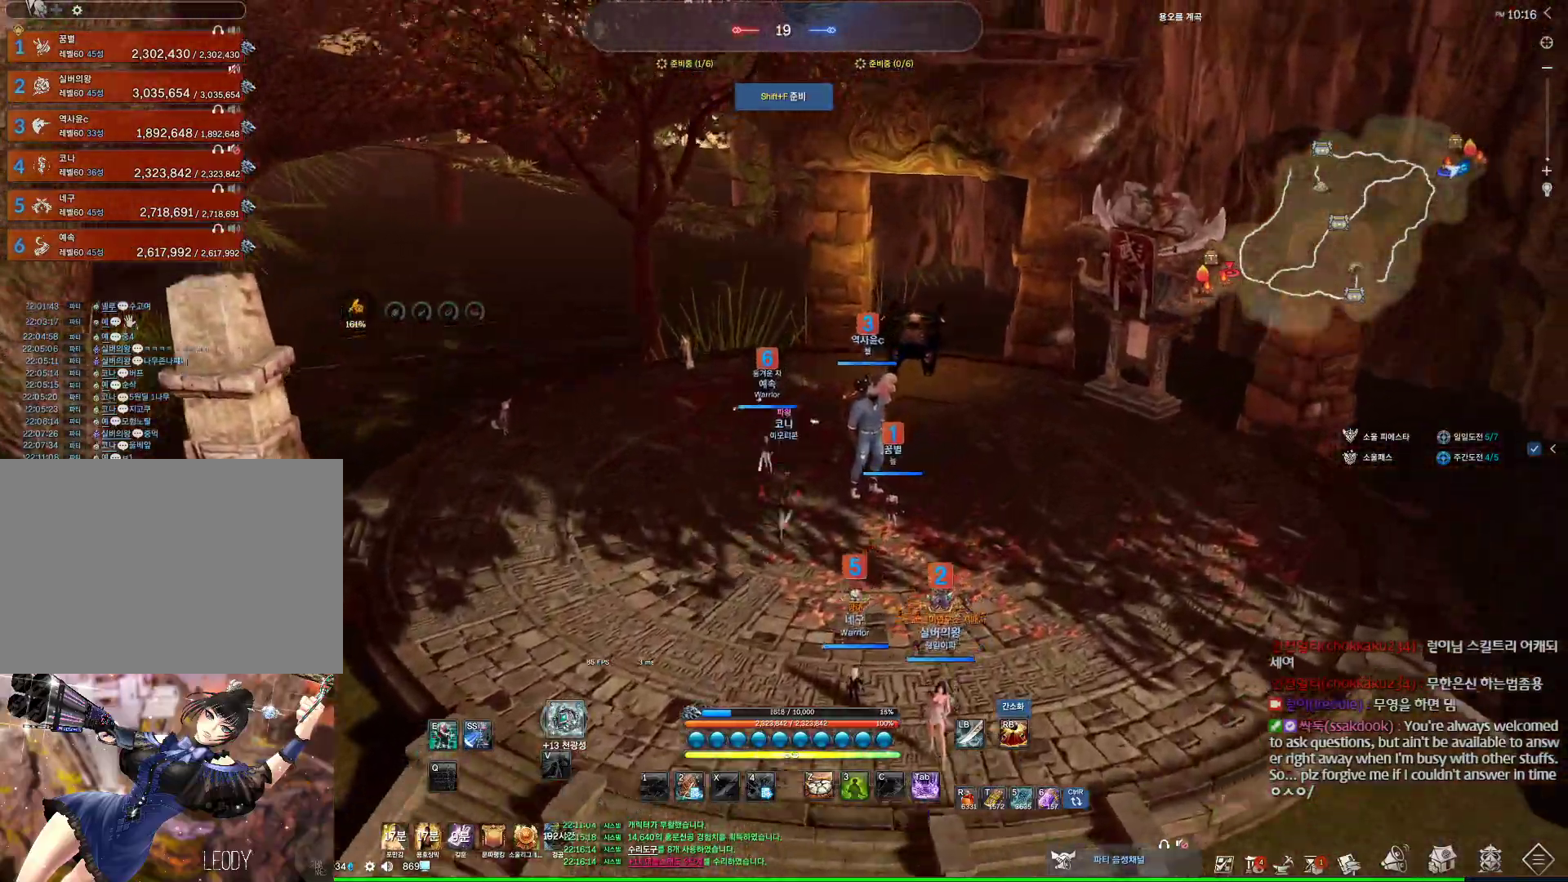
{"keys": ["w"], "mouse": [], "events": [[67, "space", "up"], [167, "a", "down"], [167, "w", "down"], [267, "shift", "down"], [400, "a", "up"], [434, "shift", "up"]]}
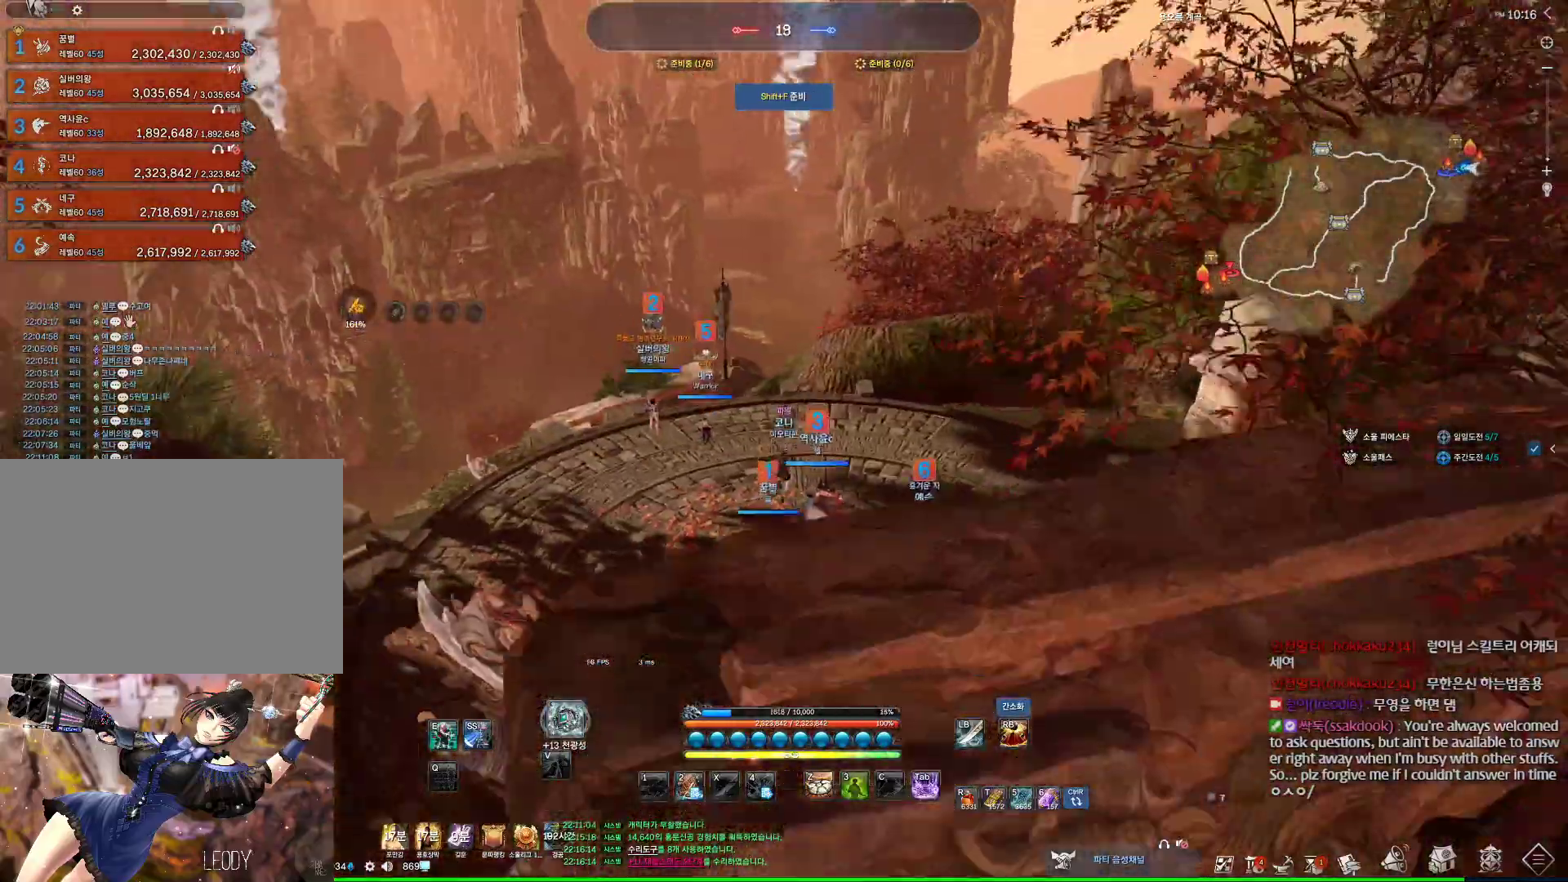
{"keys": ["space"], "mouse": [], "events": [[334, "space", "down"], [434, "w", "up"]]}
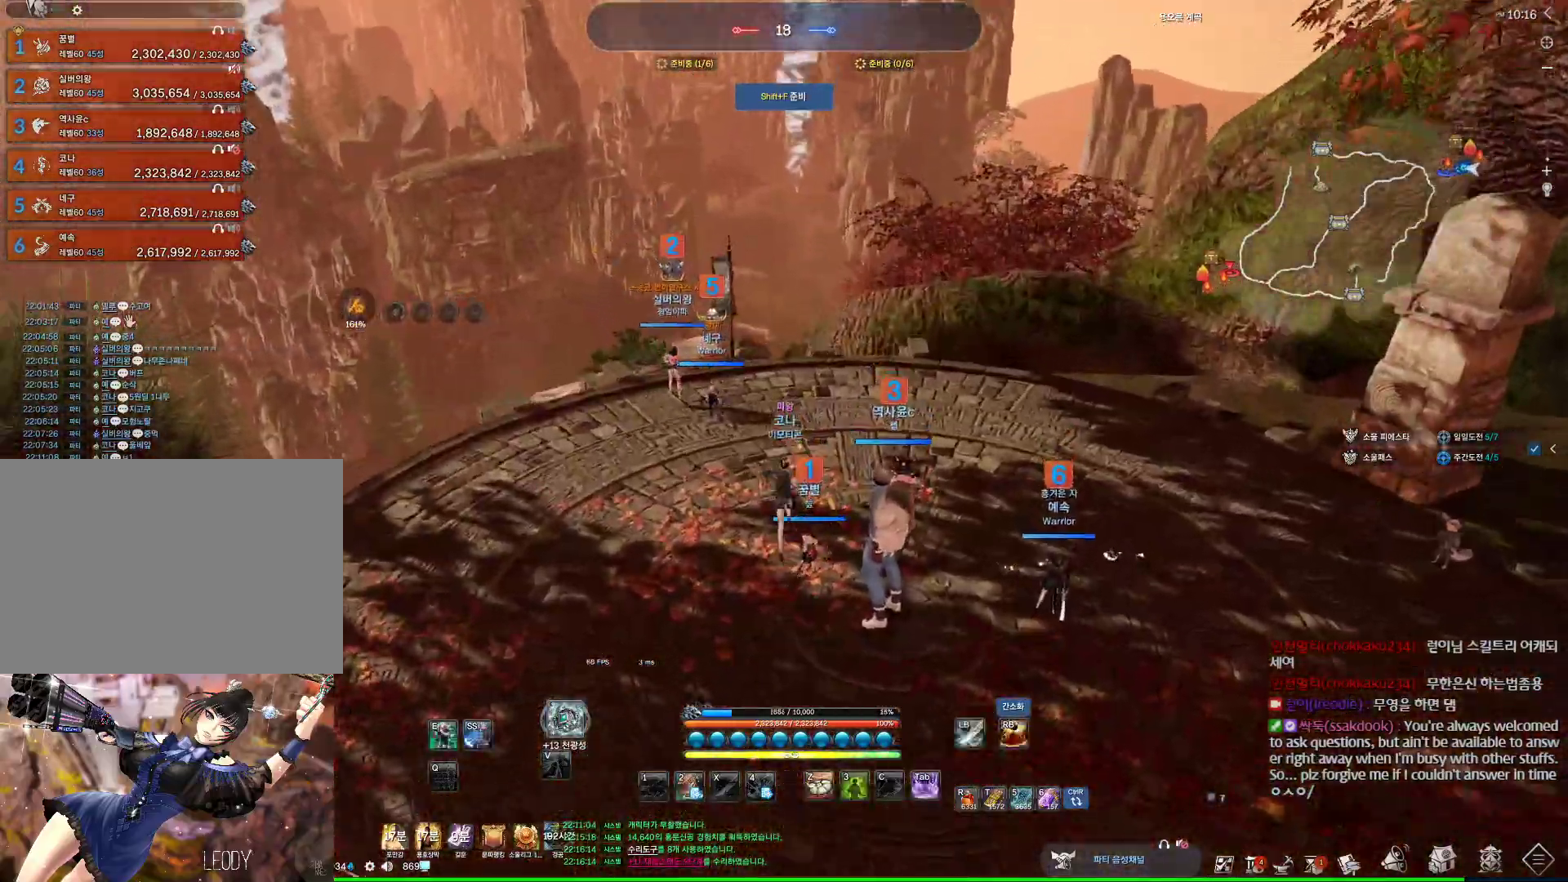
{"keys": ["space", "w"], "mouse": [], "events": [[34, "space", "up"], [34, "w", "down"], [200, "shift", "down"], [434, "shift", "up"], [434, "space", "down"]]}
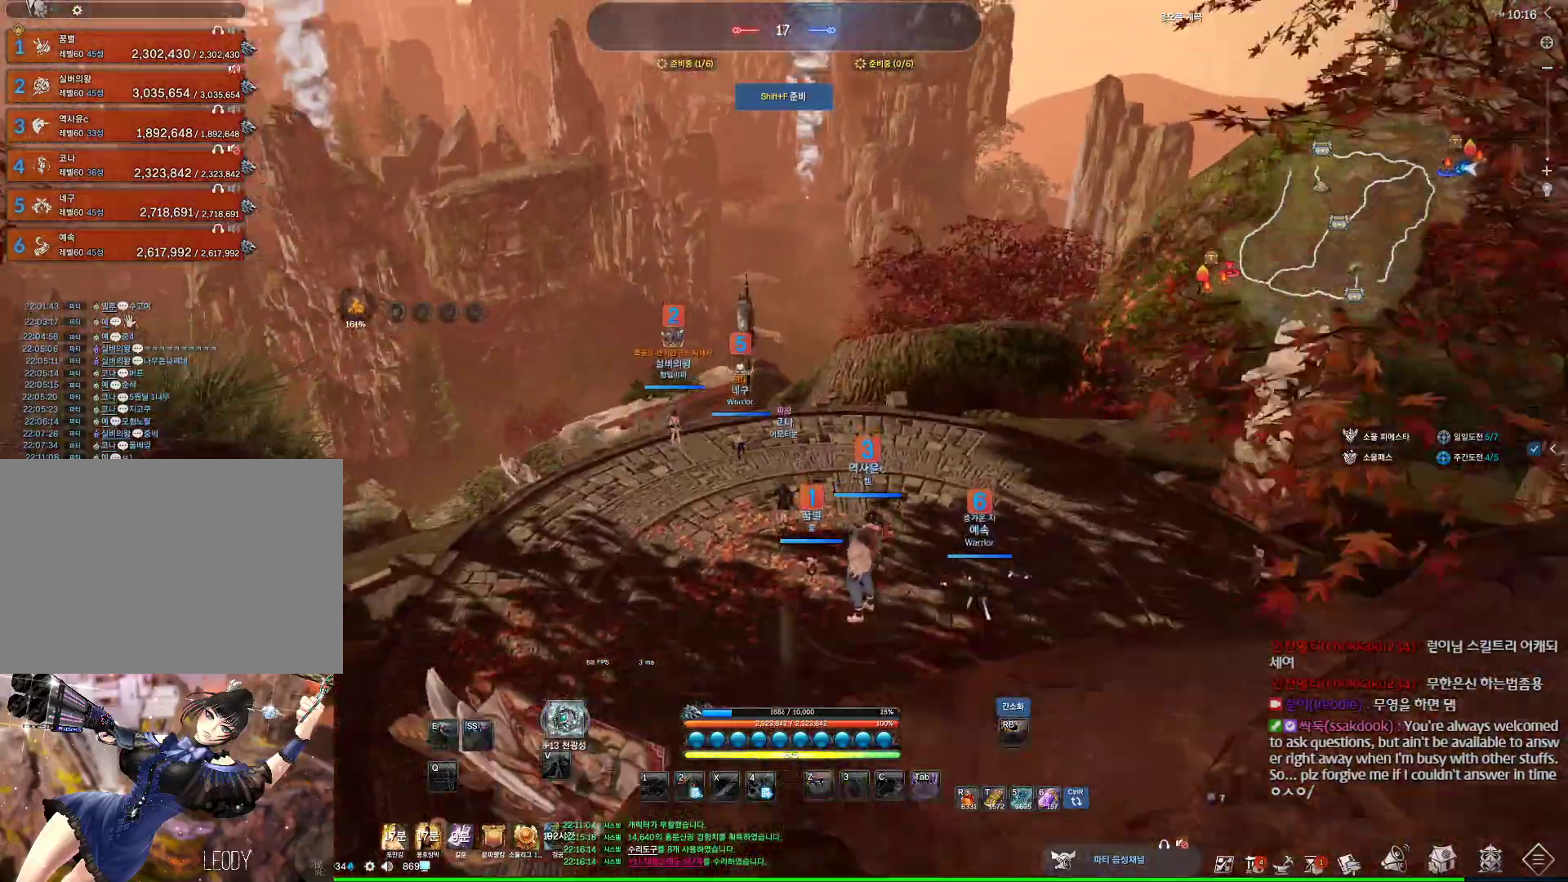
{"keys": [], "mouse": [], "events": [[34, "w", "up"], [134, "space", "up"], [167, "w", "down"], [400, "space", "down"], [400, "w", "up"], [500, "space", "up"]]}
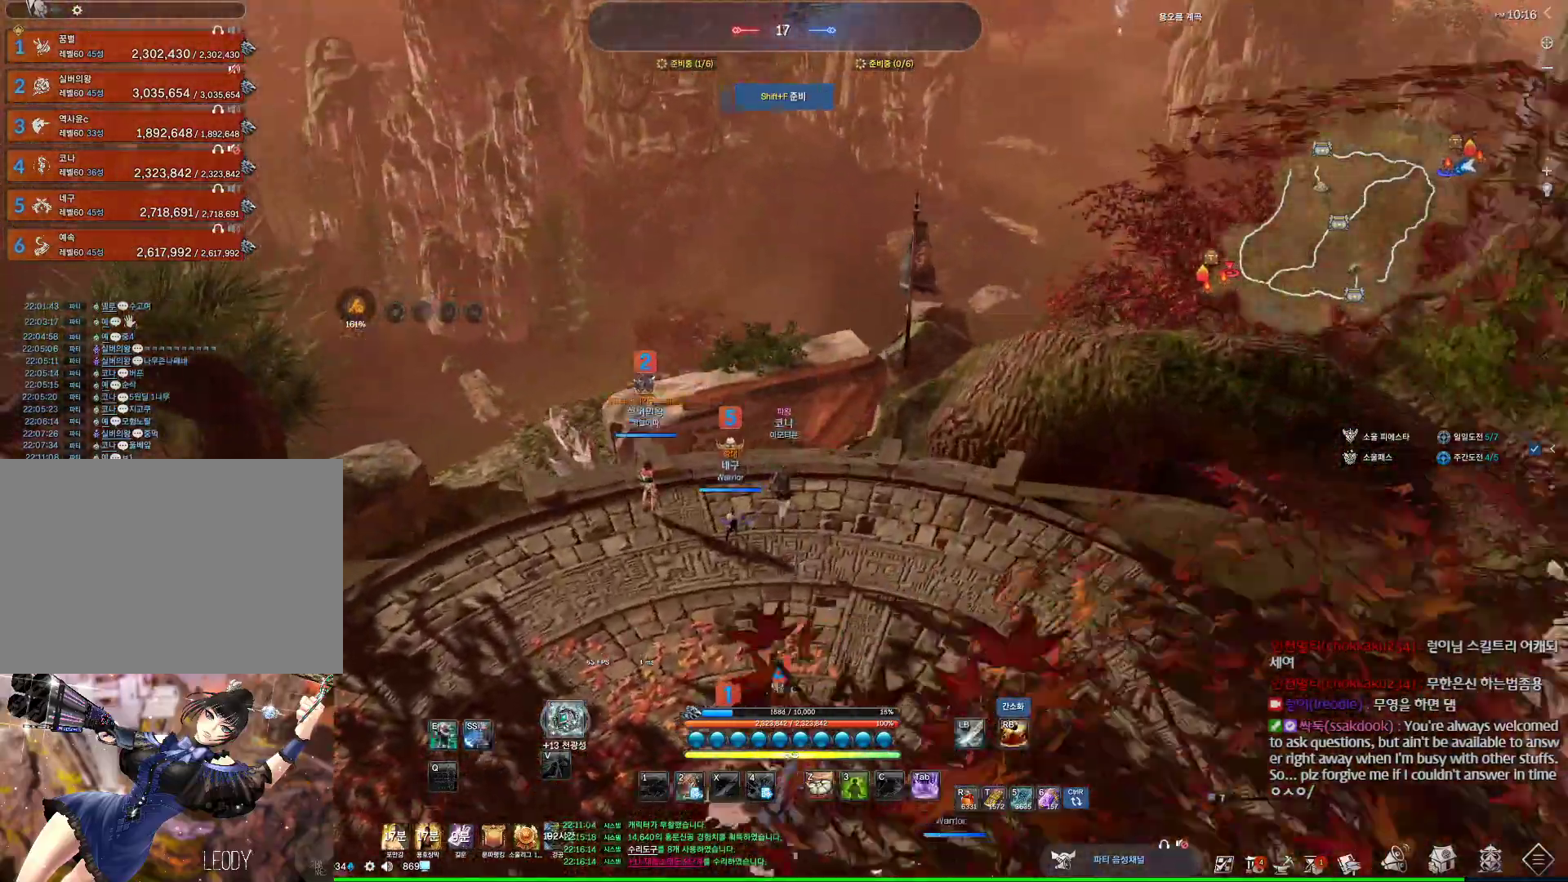
{"keys": [], "mouse": [], "events": []}
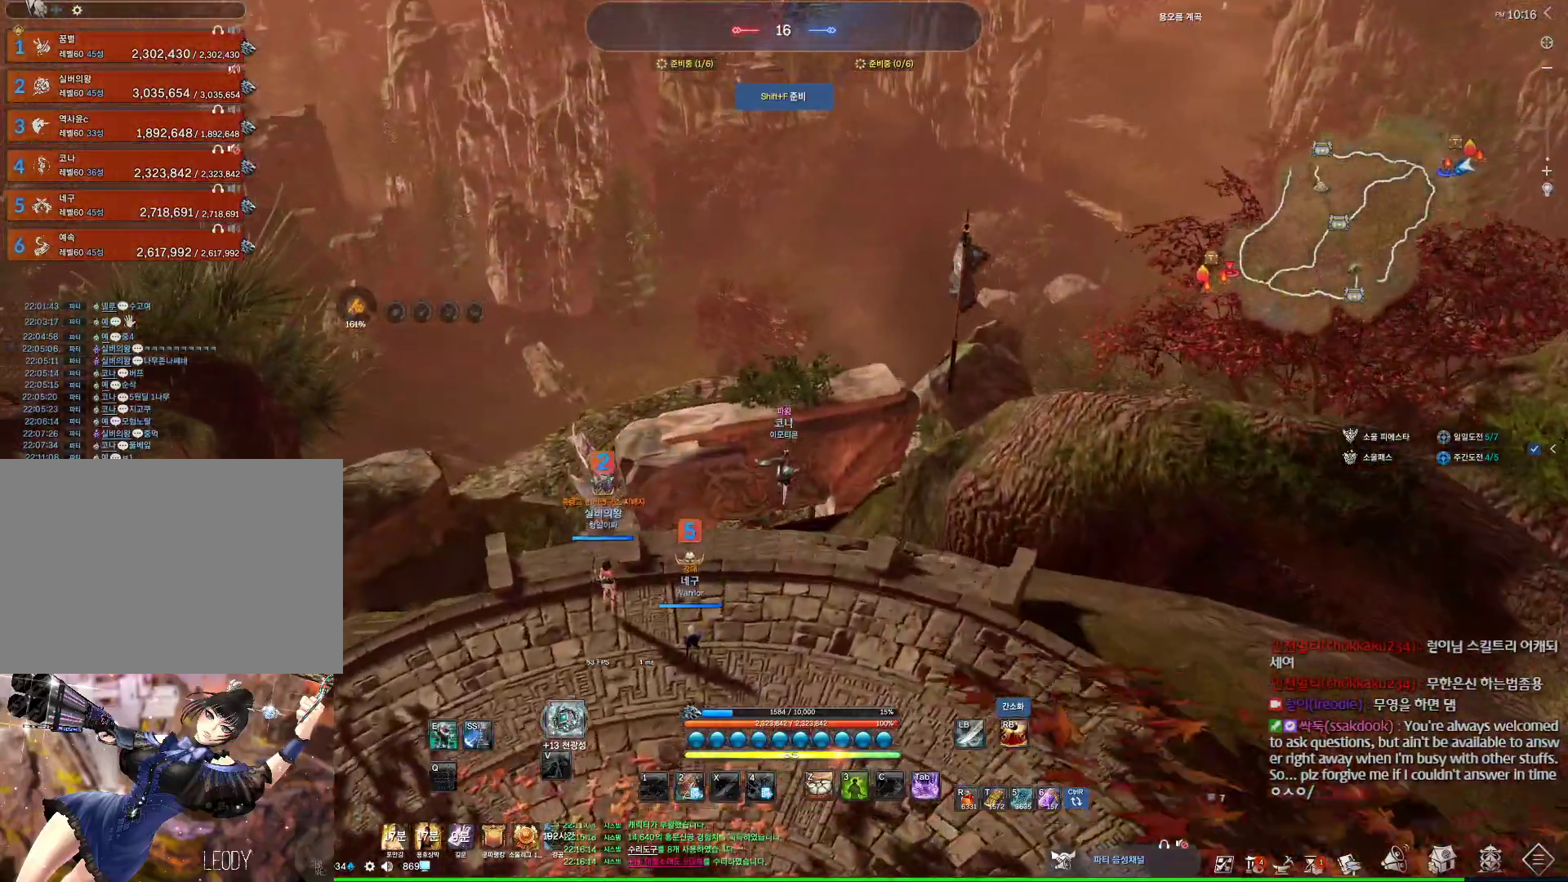
{"keys": ["w"], "mouse": [], "events": [[34, "a", "down"], [200, "a", "up"], [234, "d", "down"], [400, "w", "down"], [500, "d", "up"]]}
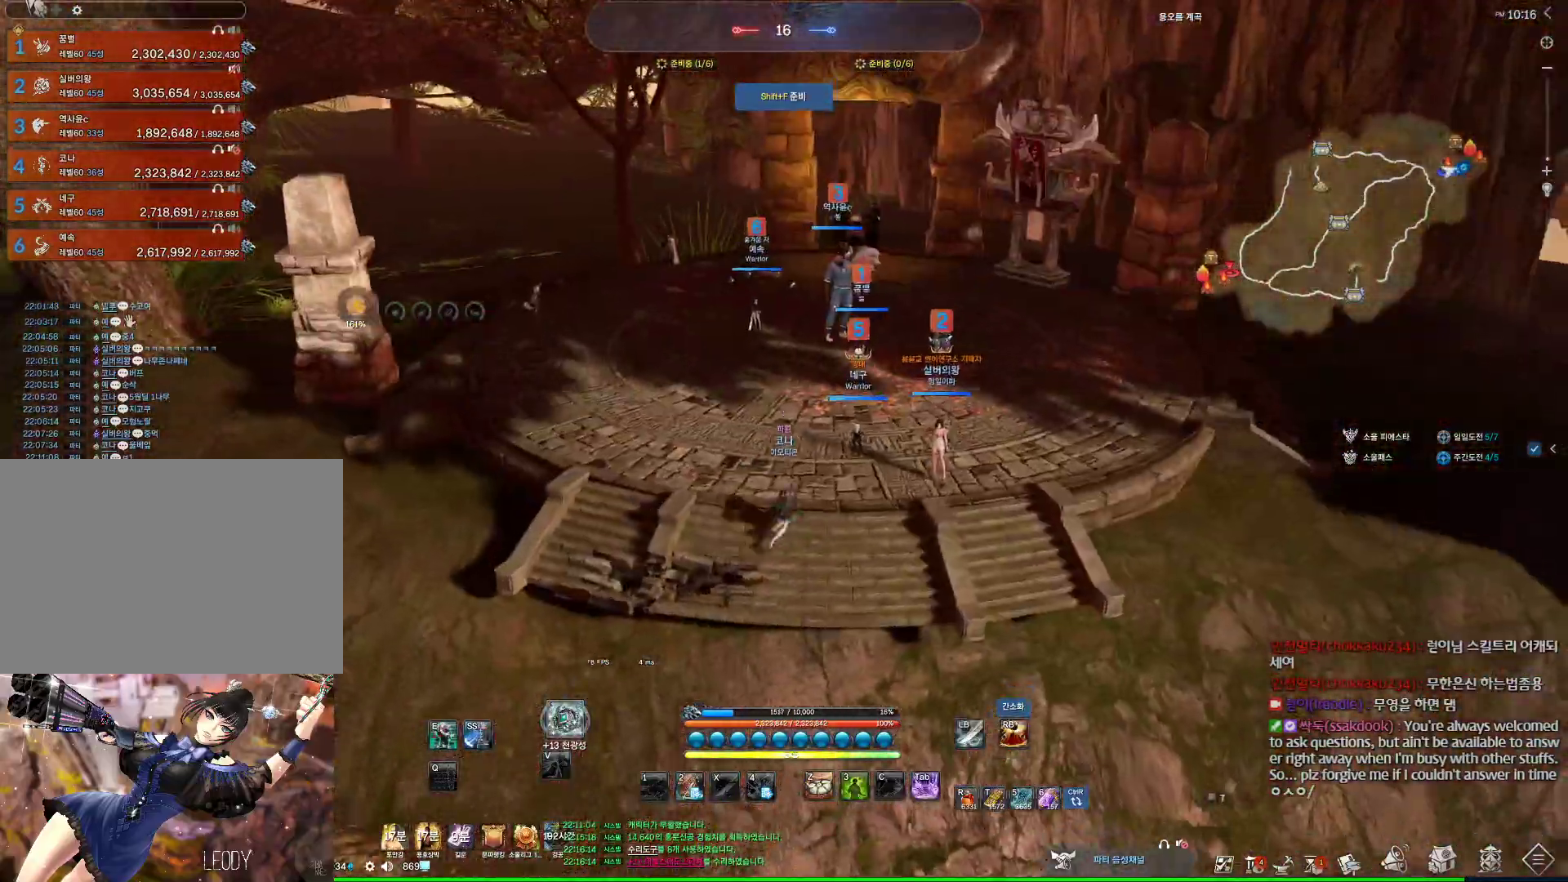
{"keys": ["d"], "mouse": [], "events": [[400, "space", "down"], [467, "d", "down"], [500, "space", "up"], [500, "w", "up"]]}
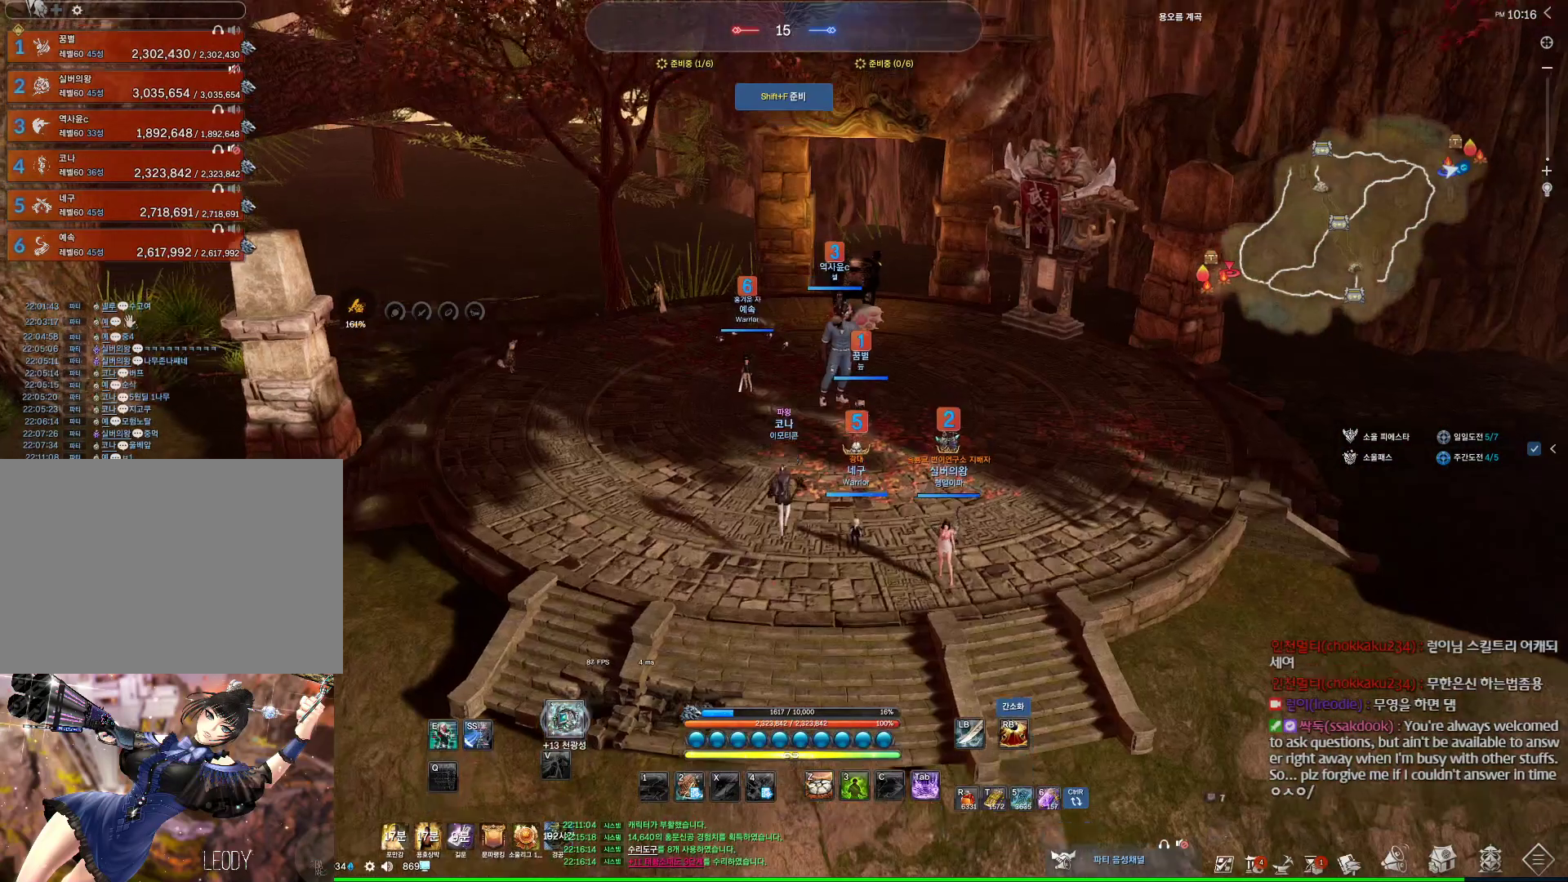
{"keys": [], "mouse": [], "events": [[200, "m", "down"], [267, "d", "up"], [334, "m", "up"]]}
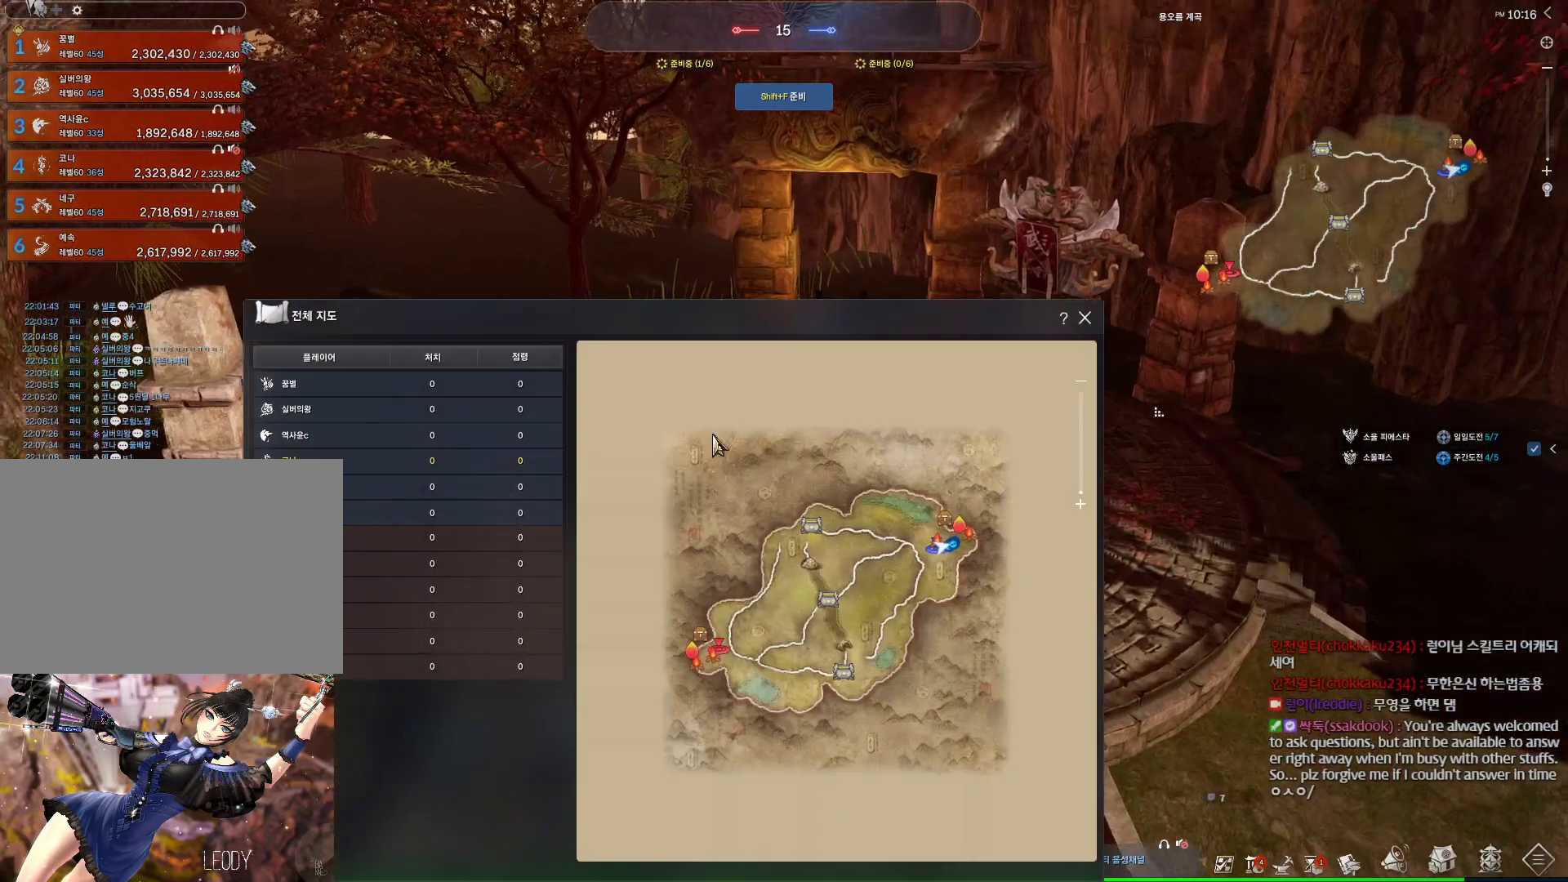
{"keys": [], "mouse": [], "events": []}
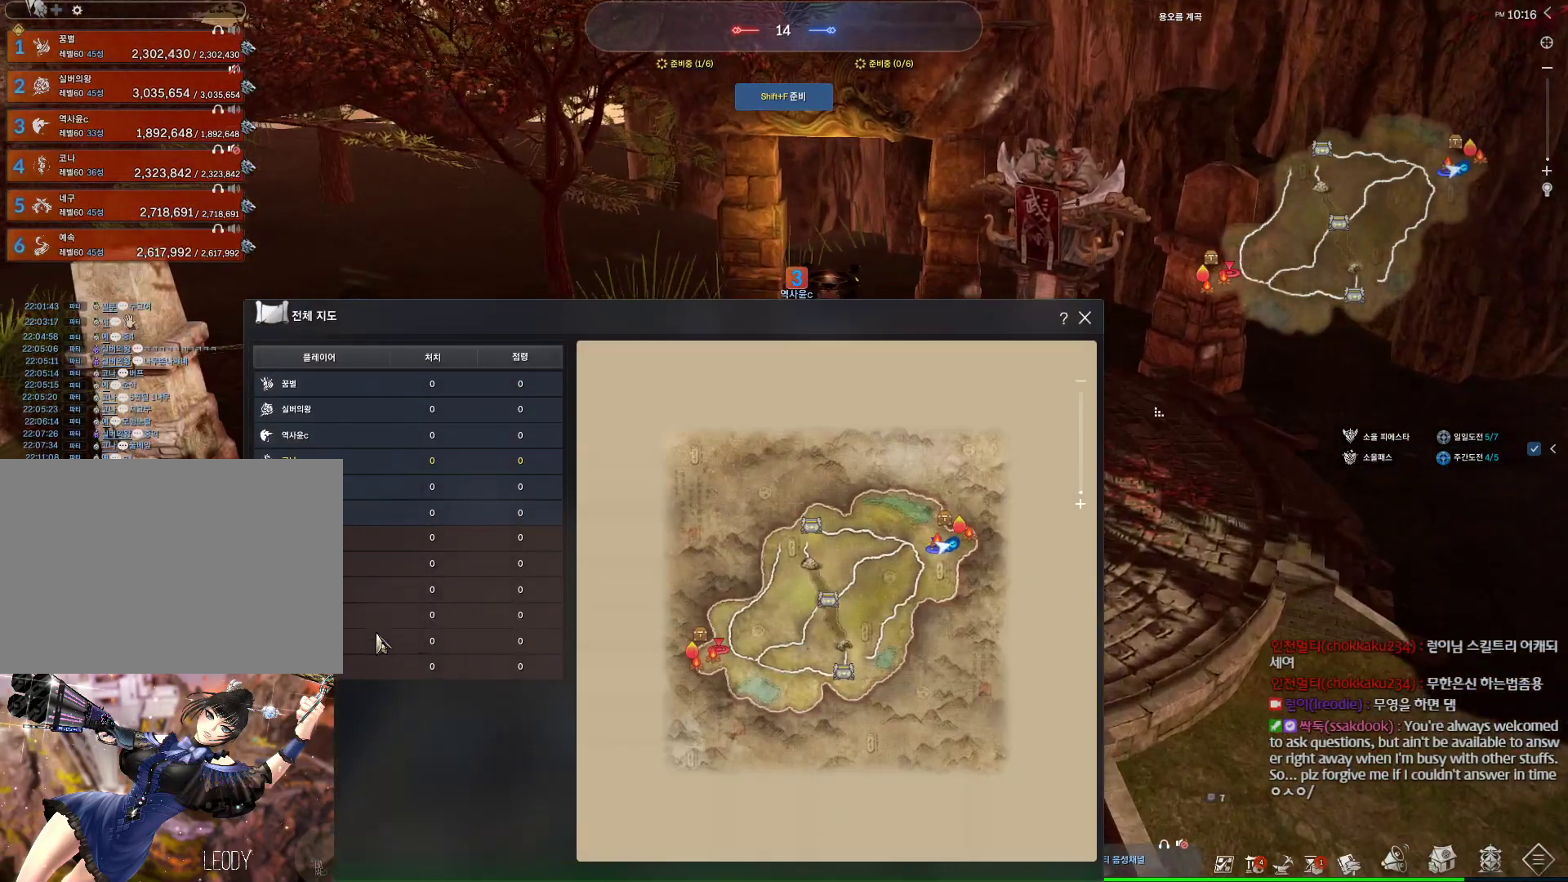
{"keys": [], "mouse": ["right"], "events": [[34, "mouse_right", "down"], [134, "mouse_right", "up"], [400, "mouse_right", "down"]]}
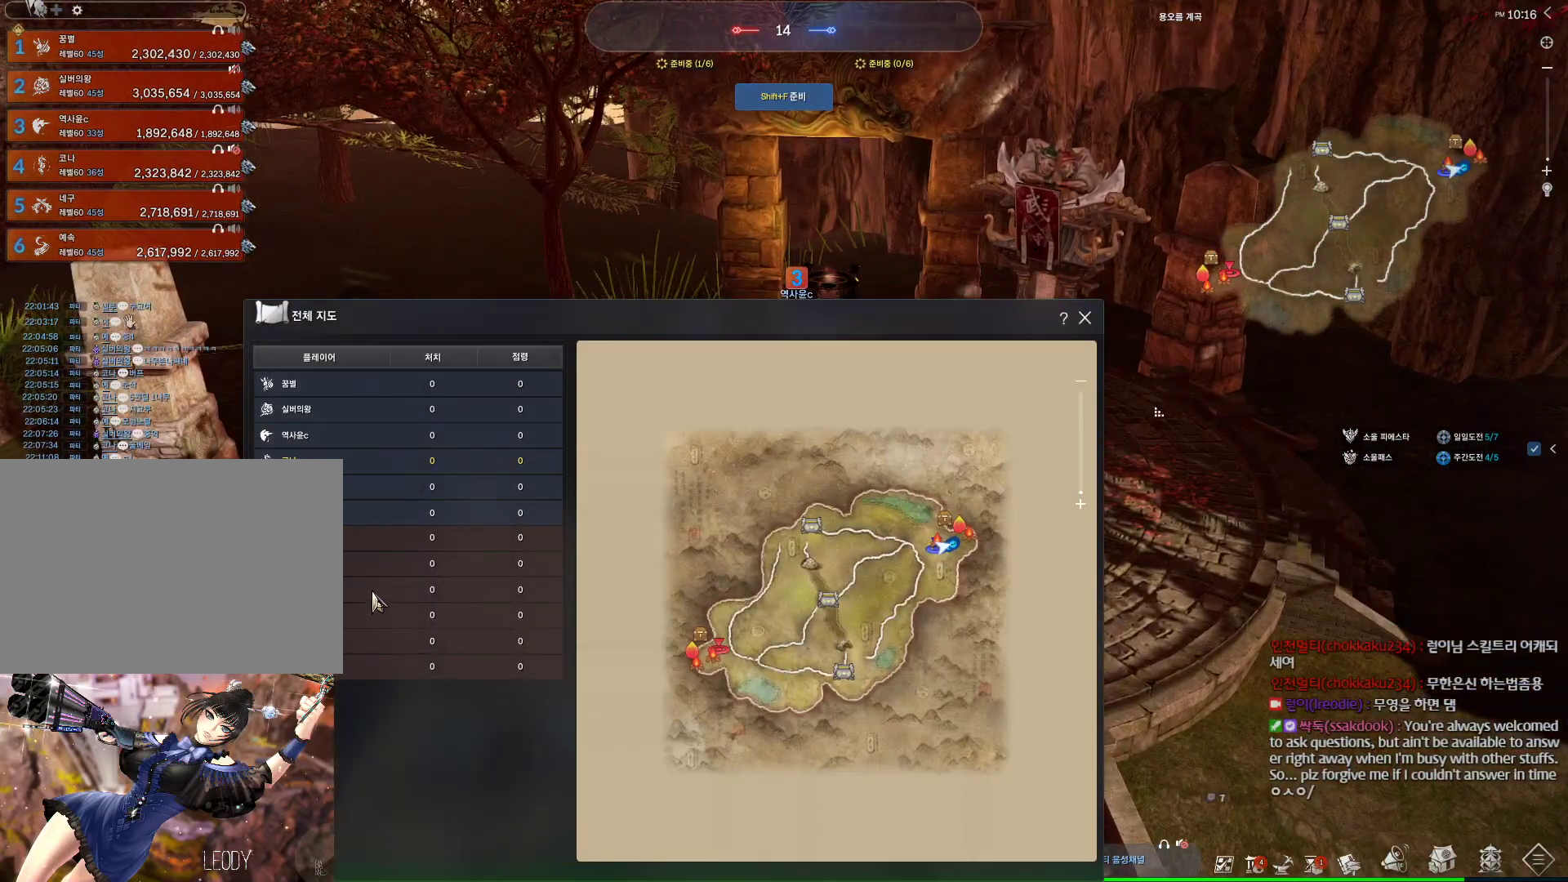
{"keys": [], "mouse": ["left"], "events": [[34, "mouse_right", "up"], [467, "mouse_left", "down"]]}
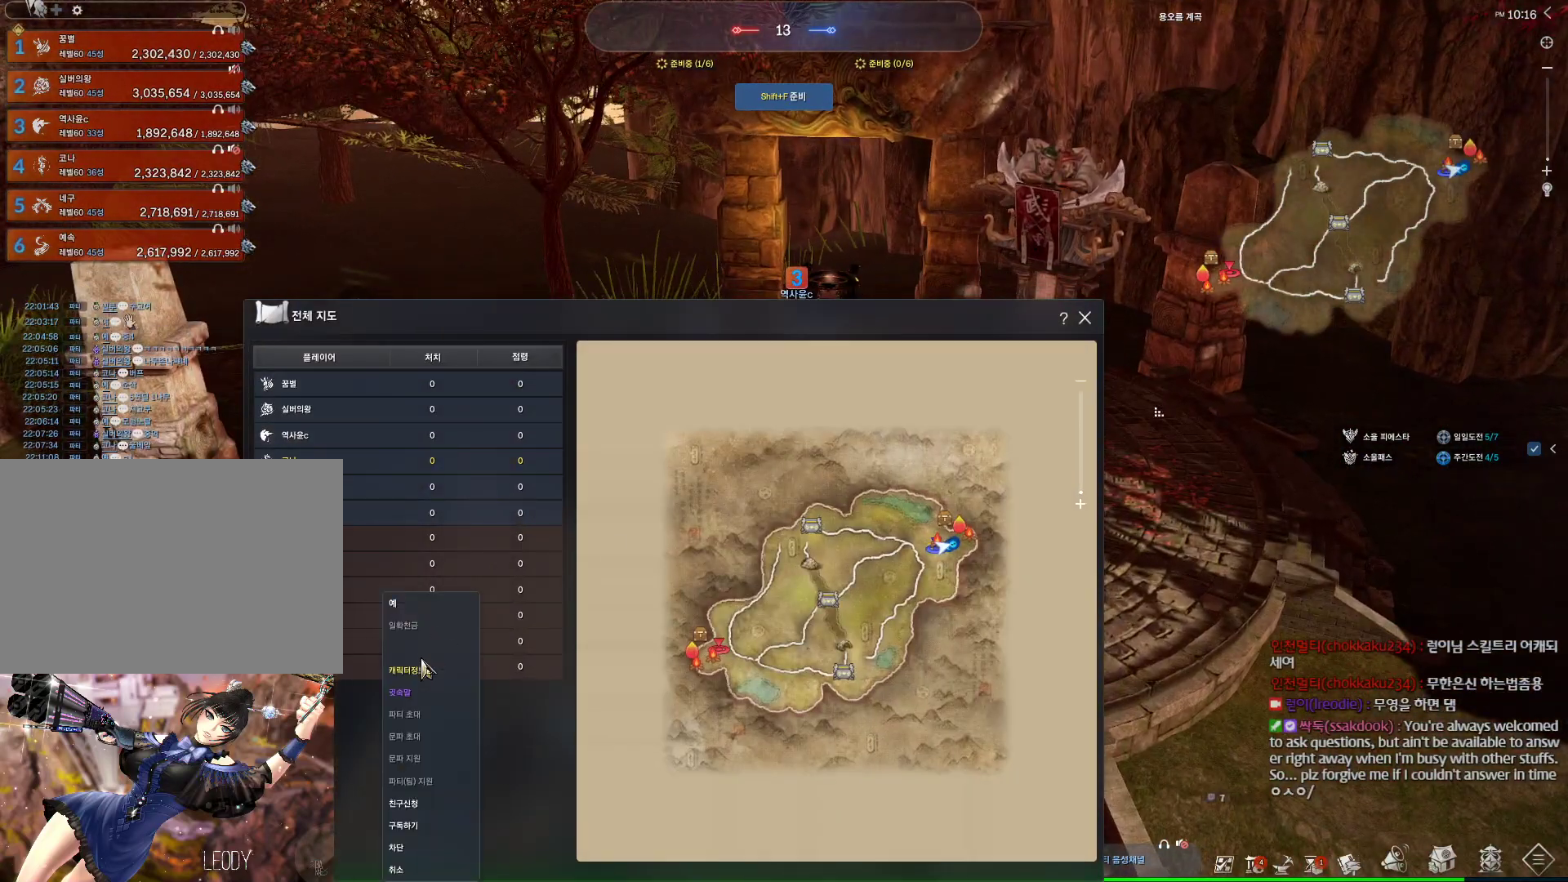
{"keys": [], "mouse": [], "events": [[67, "mouse_left", "up"], [200, "mouse_left", "down"], [334, "mouse_left", "up"]]}
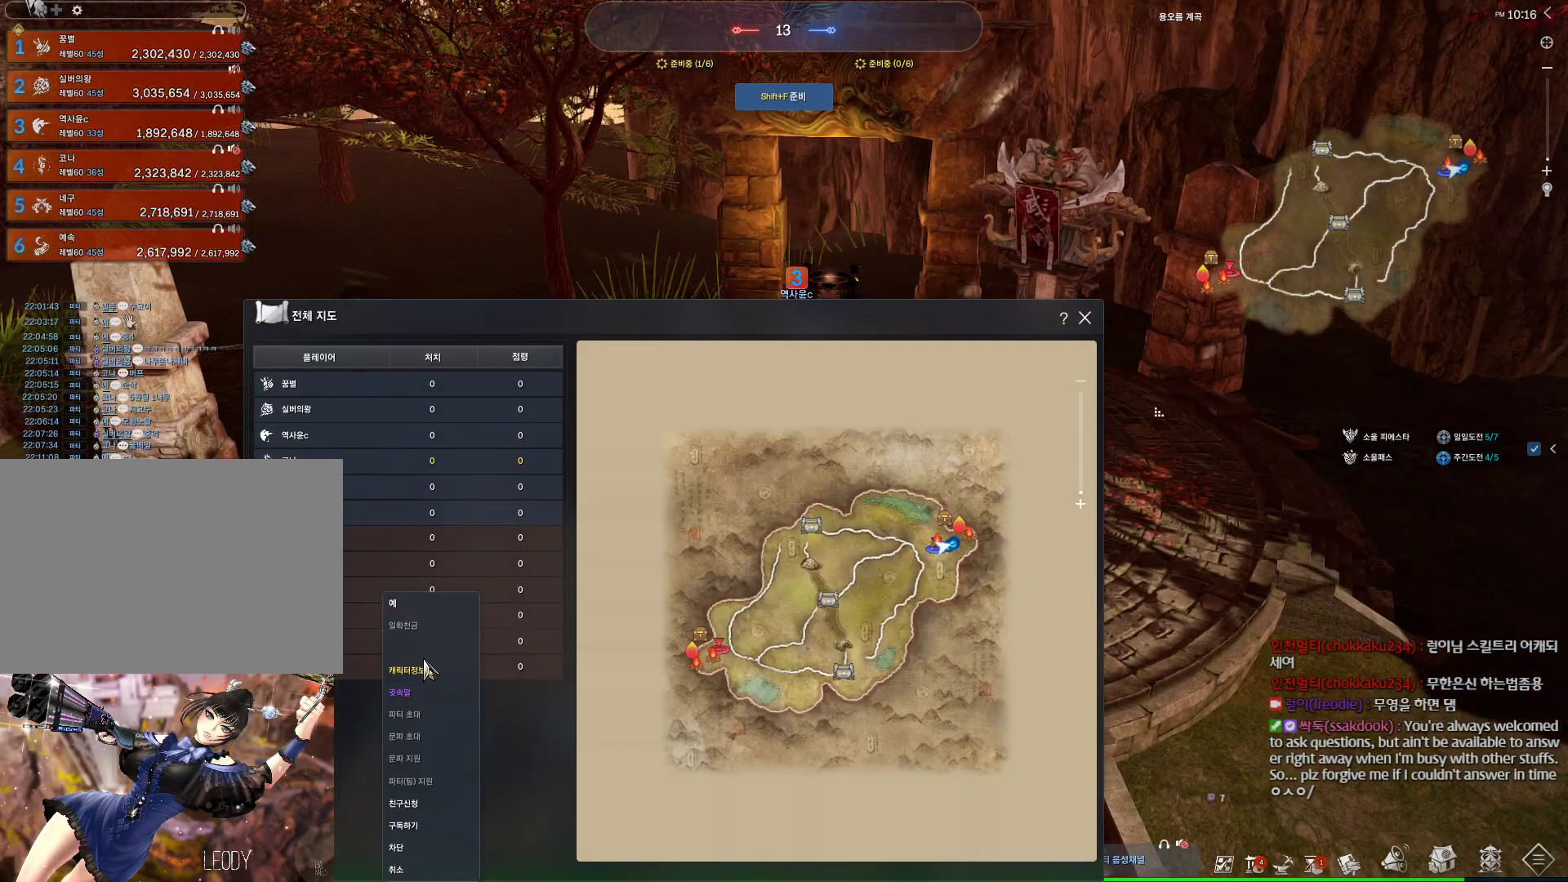
{"keys": [], "mouse": [], "events": [[34, "mouse_left", "down"], [167, "mouse_left", "up"], [267, "mouse_left", "down"], [367, "mouse_left", "up"]]}
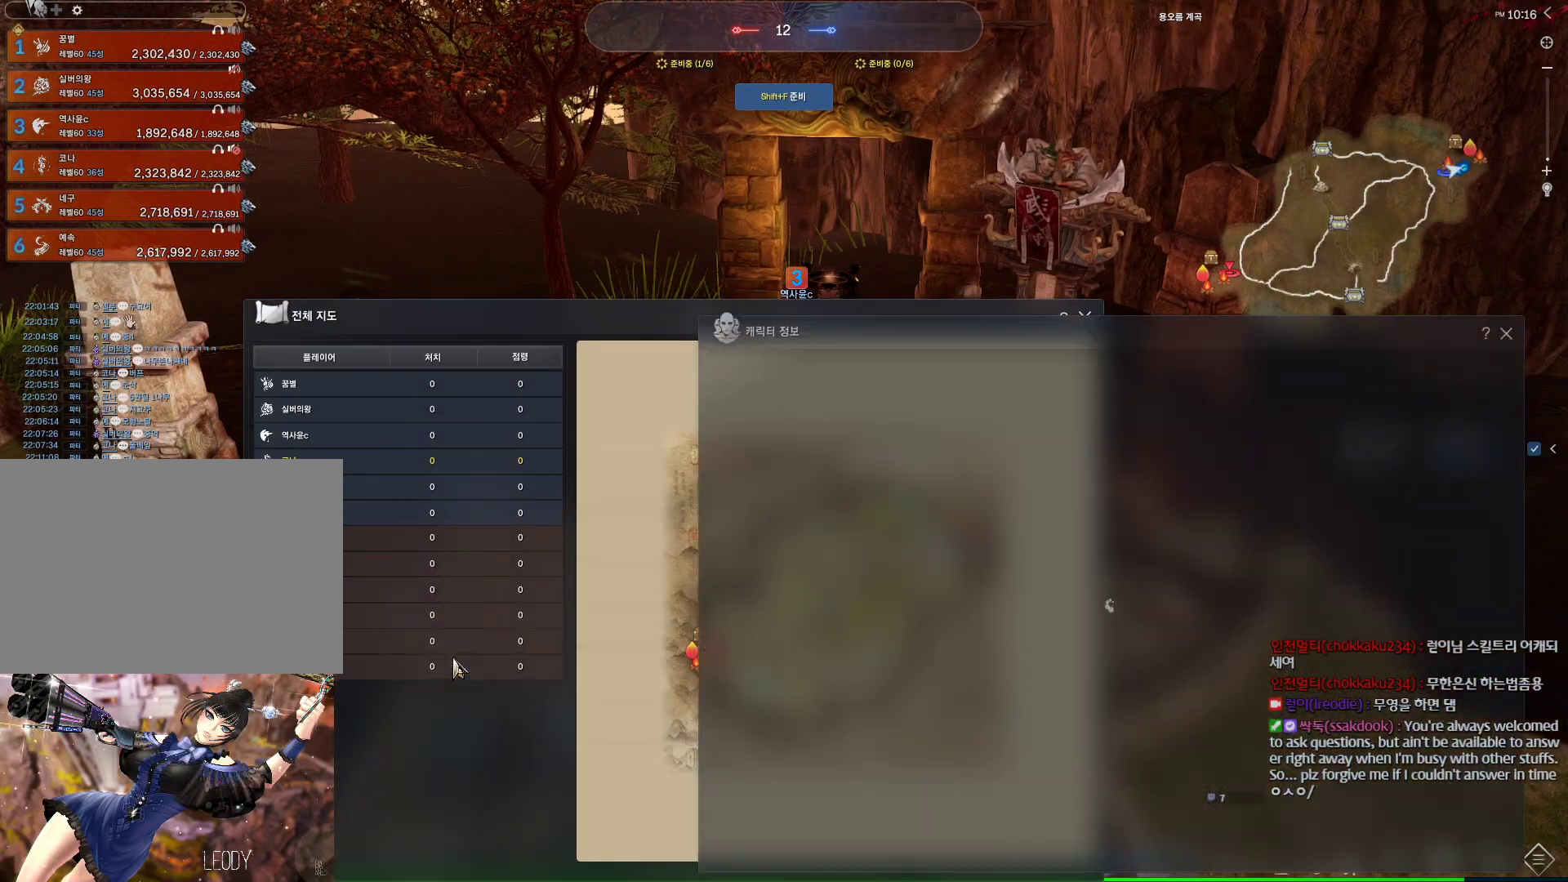
{"keys": [], "mouse": [], "events": []}
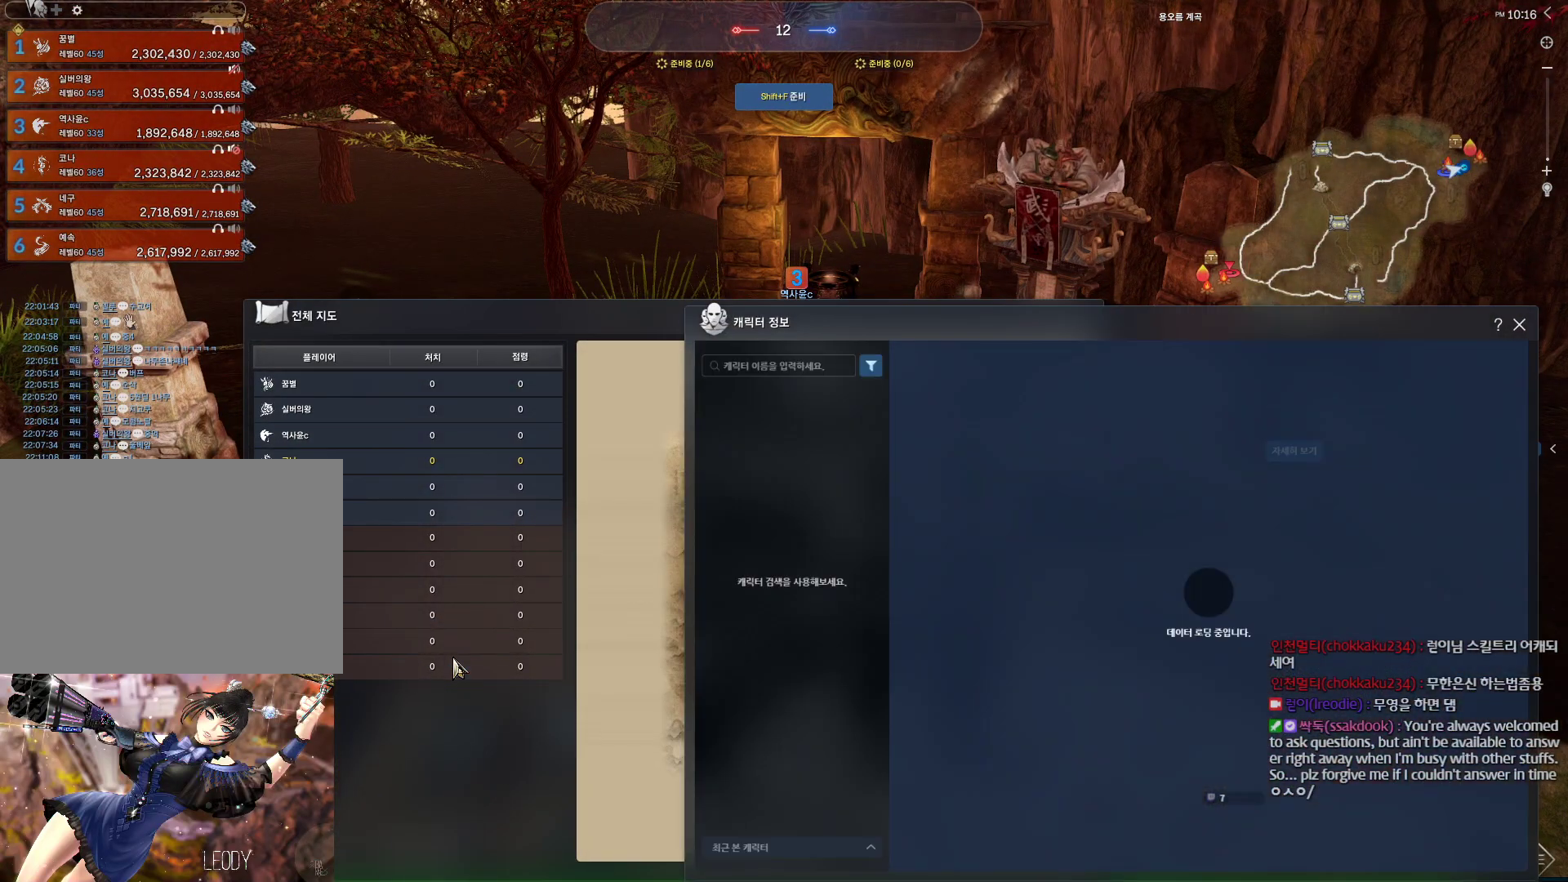
{"keys": [], "mouse": [], "events": []}
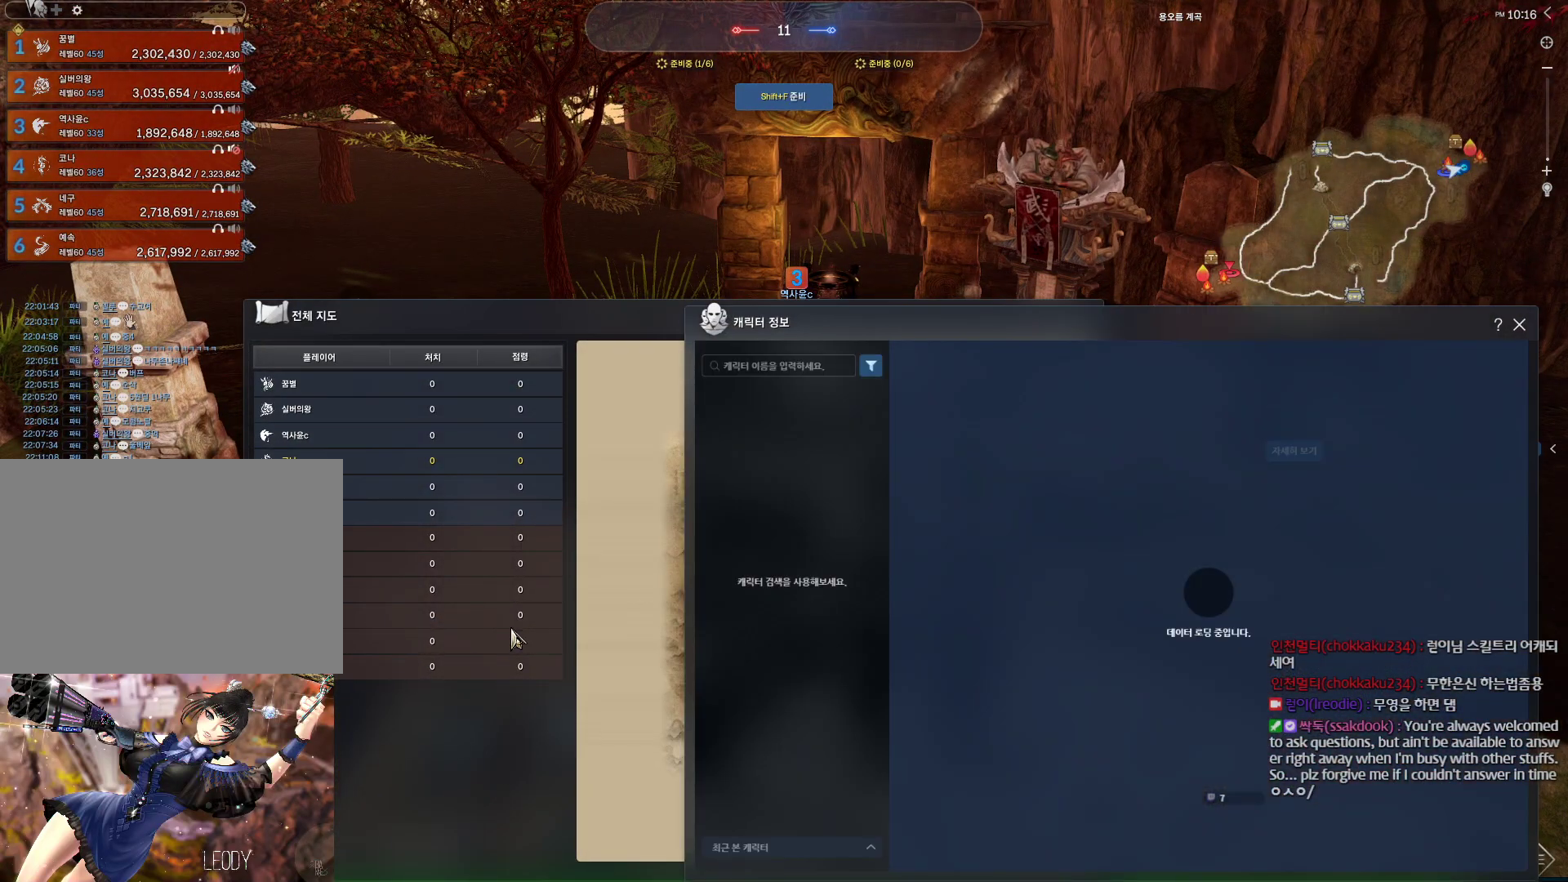
{"keys": [], "mouse": [], "events": []}
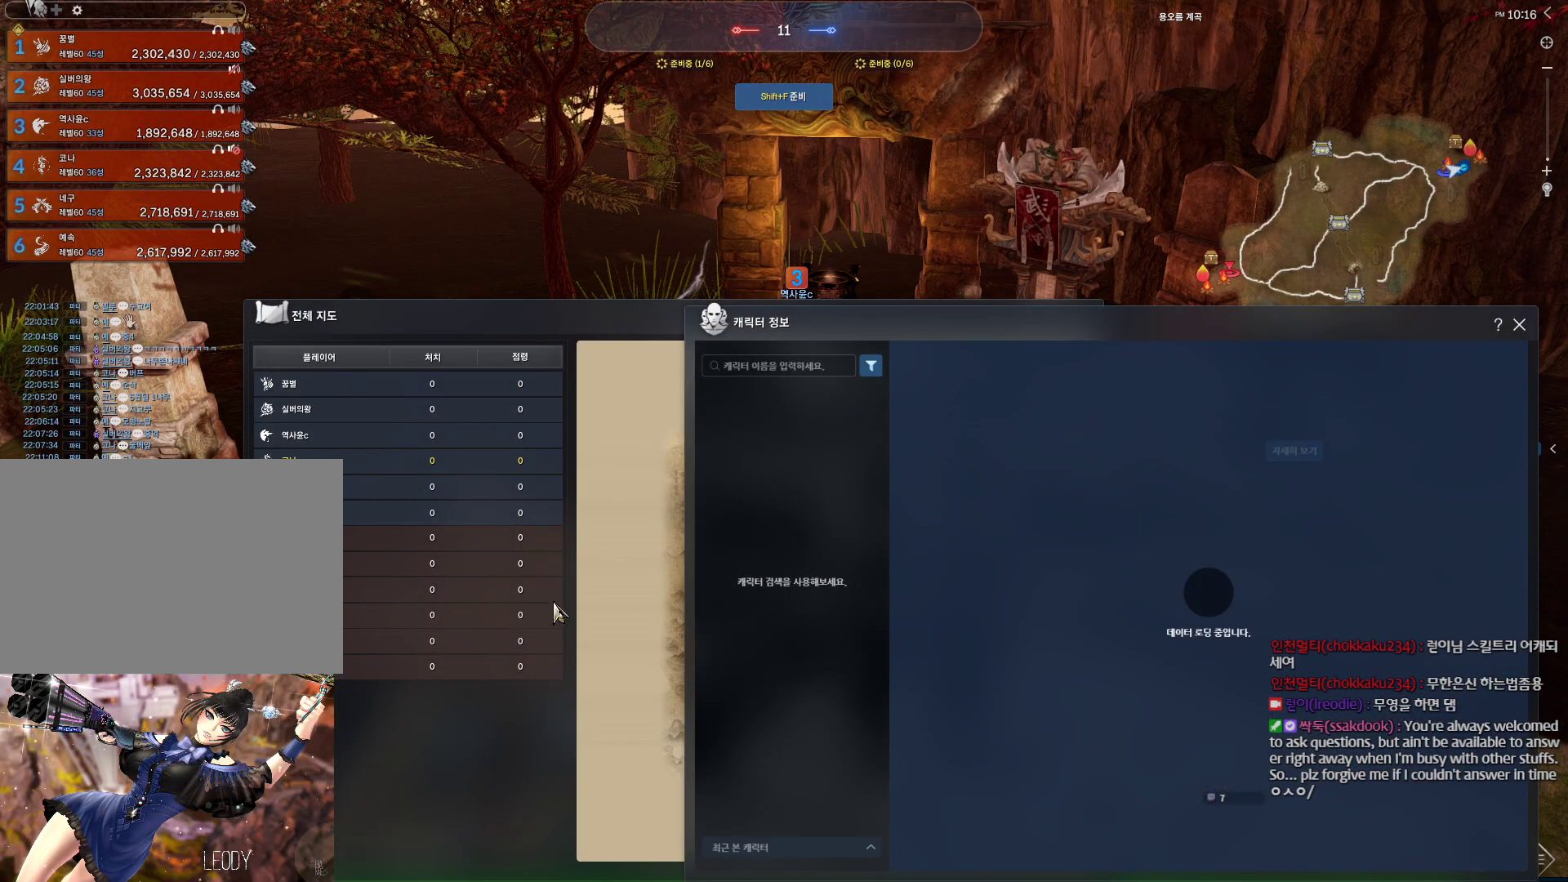
{"keys": [], "mouse": [], "events": []}
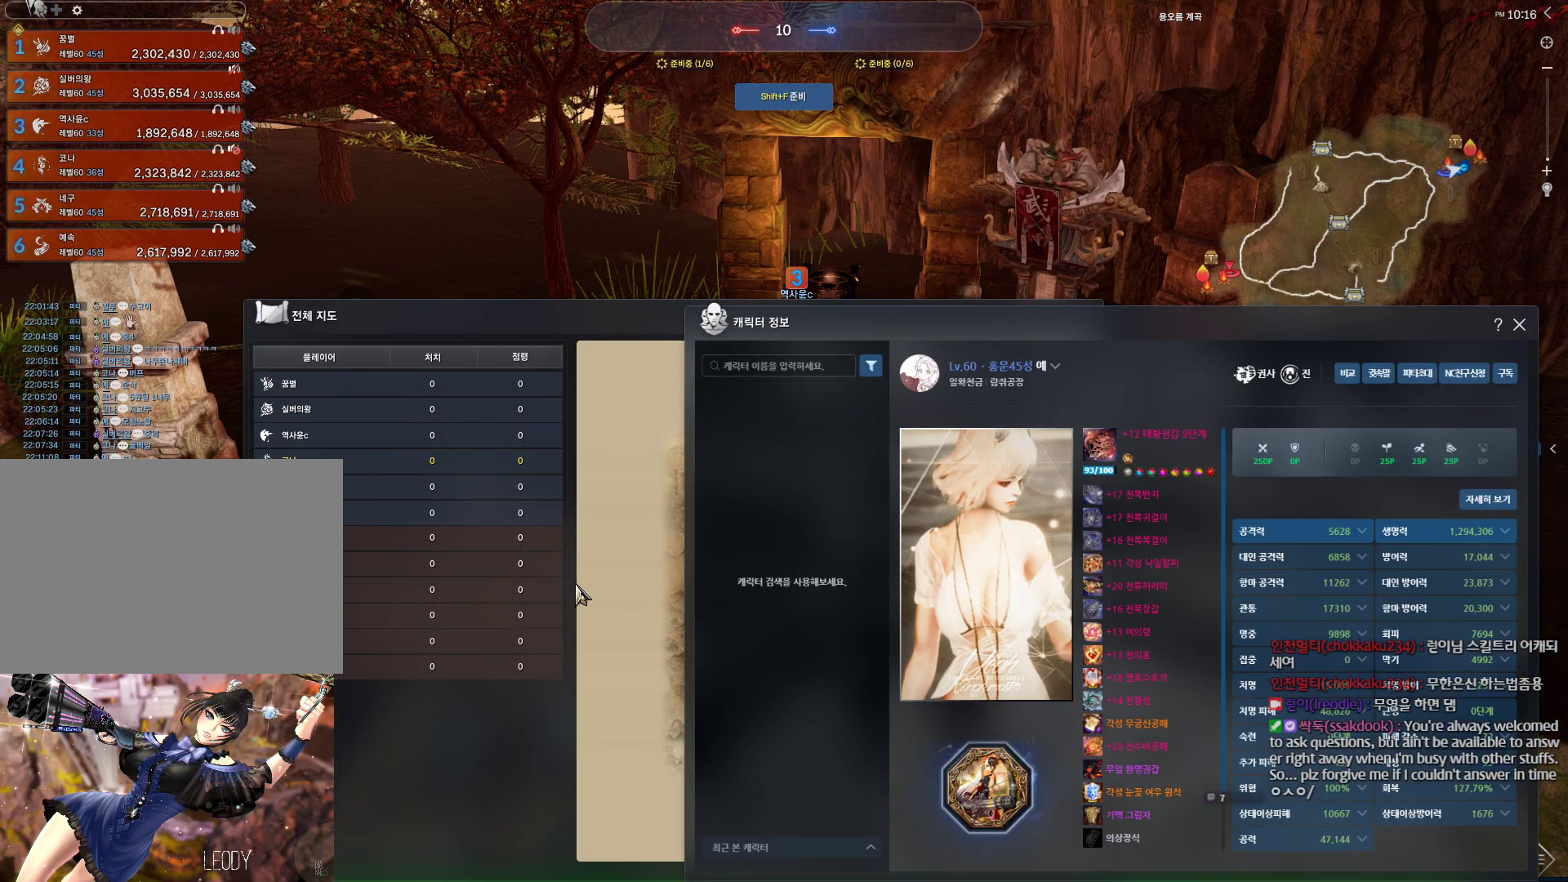
{"keys": [], "mouse": ["left"], "events": [[400, "mouse_left", "down"]]}
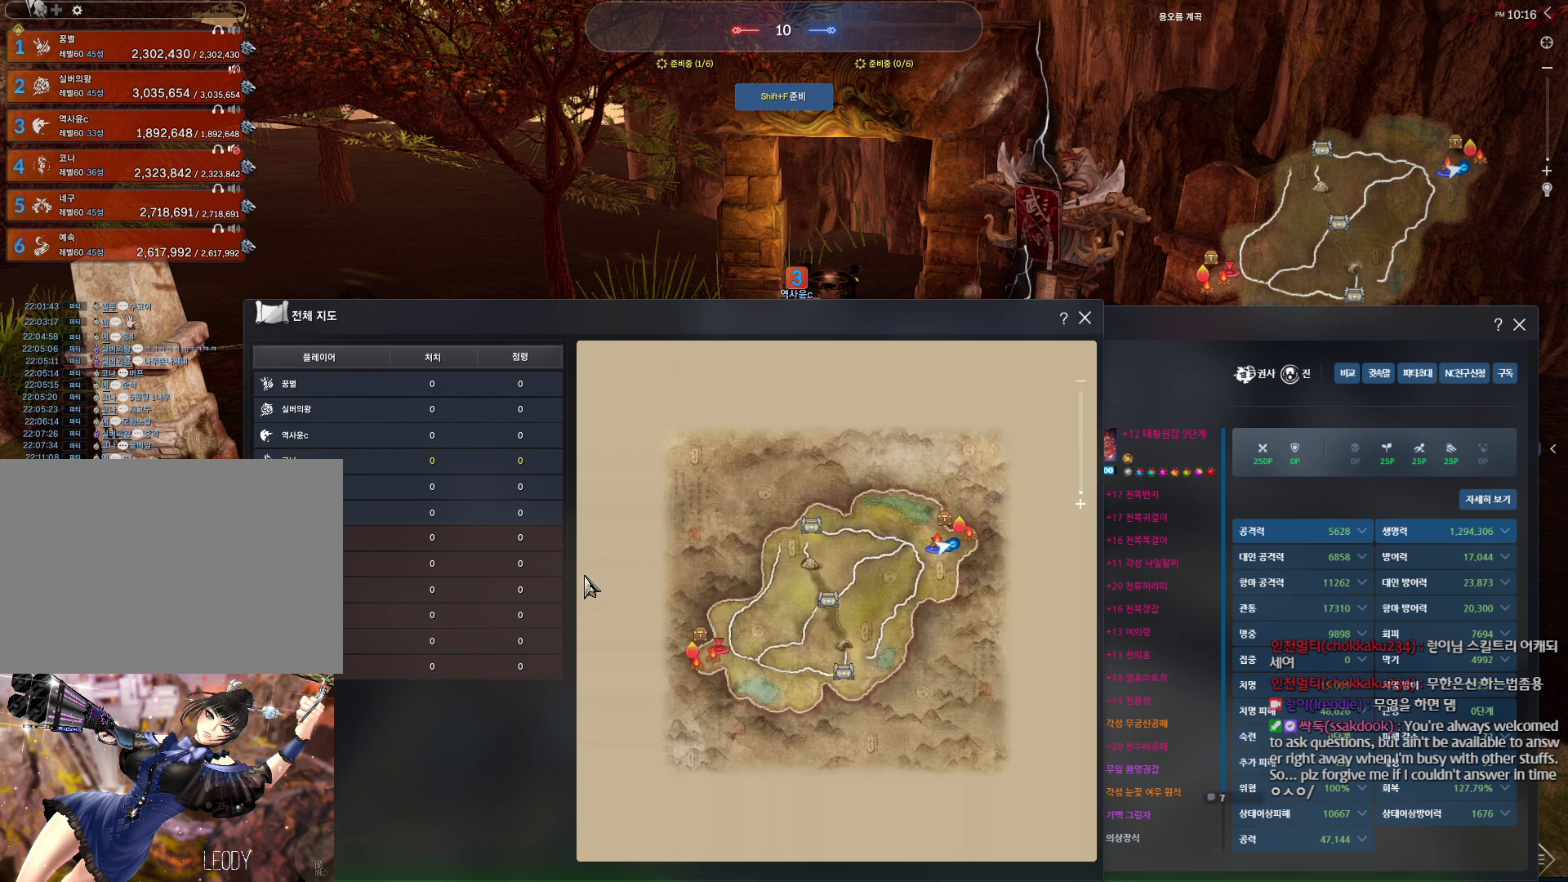
{"keys": [], "mouse": [], "events": [[34, "mouse_left", "up"]]}
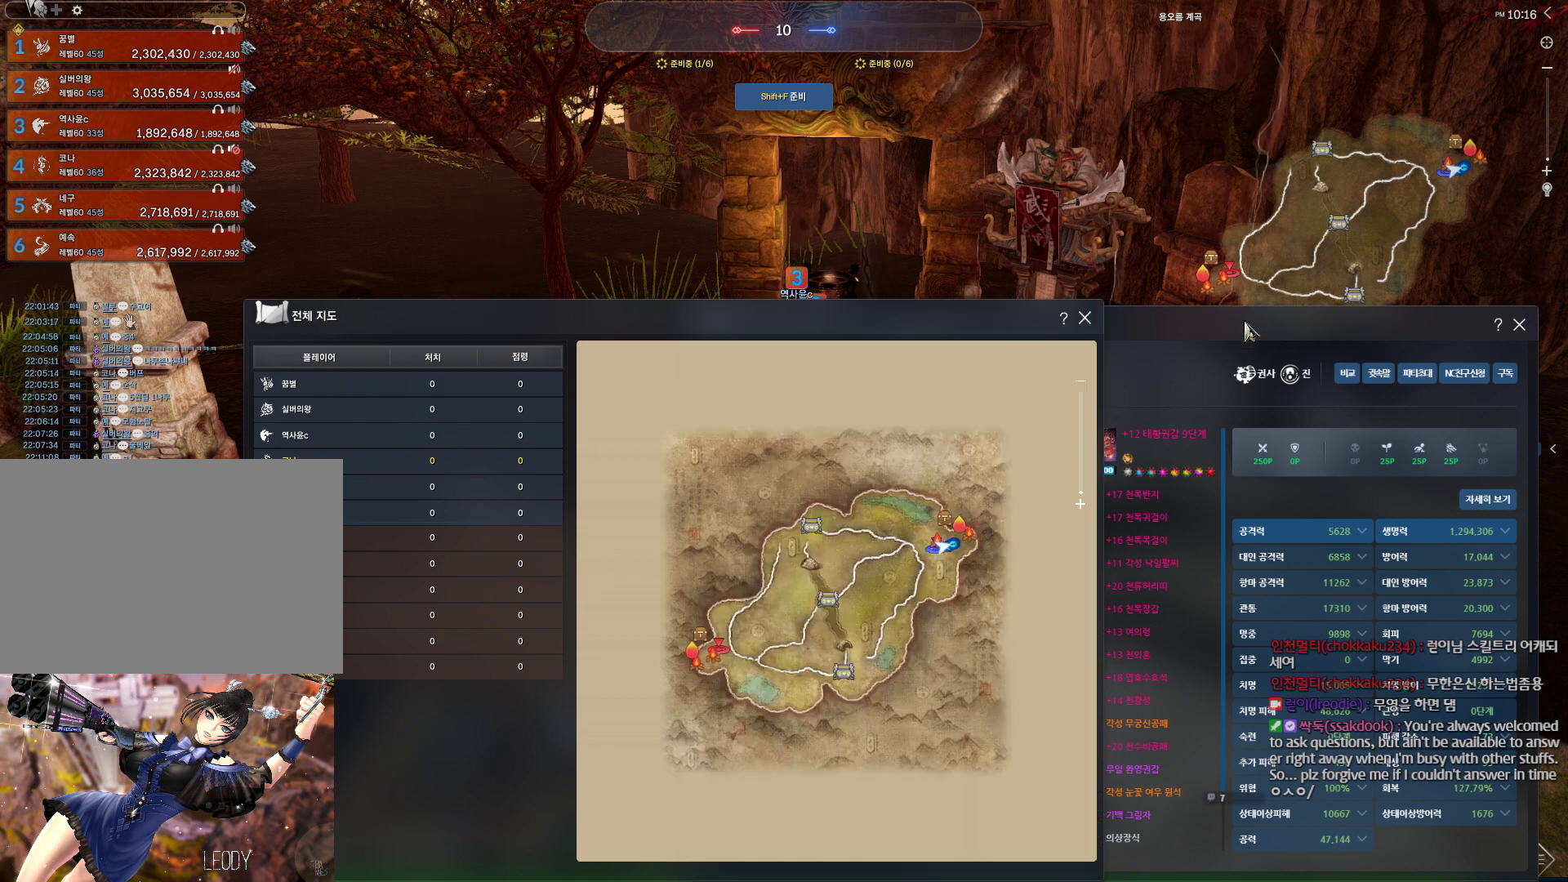
{"keys": [], "mouse": [], "events": []}
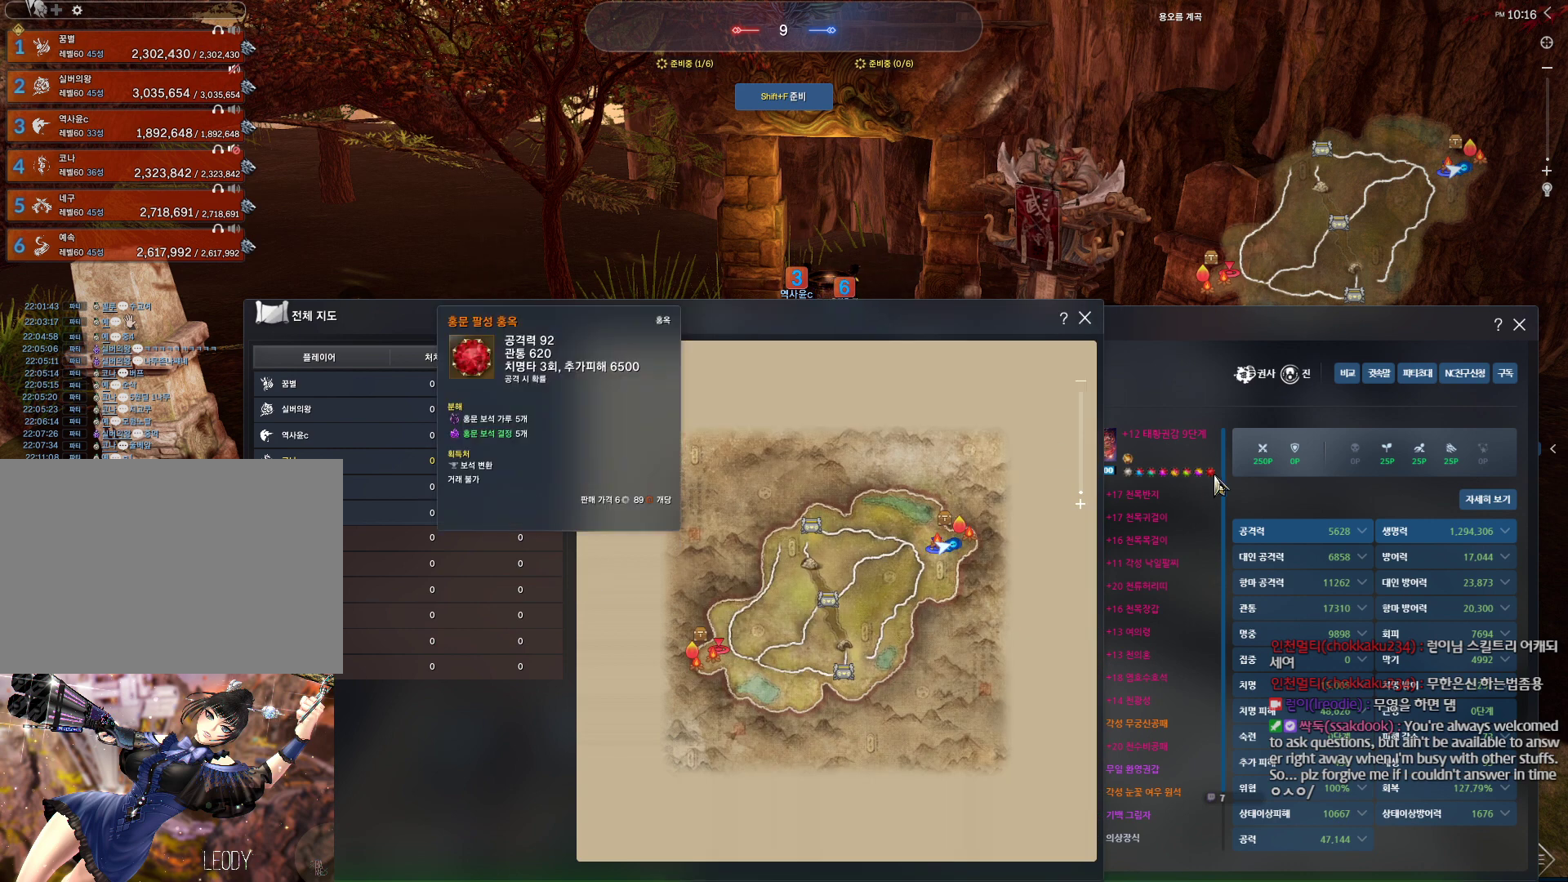
{"keys": [], "mouse": [], "events": []}
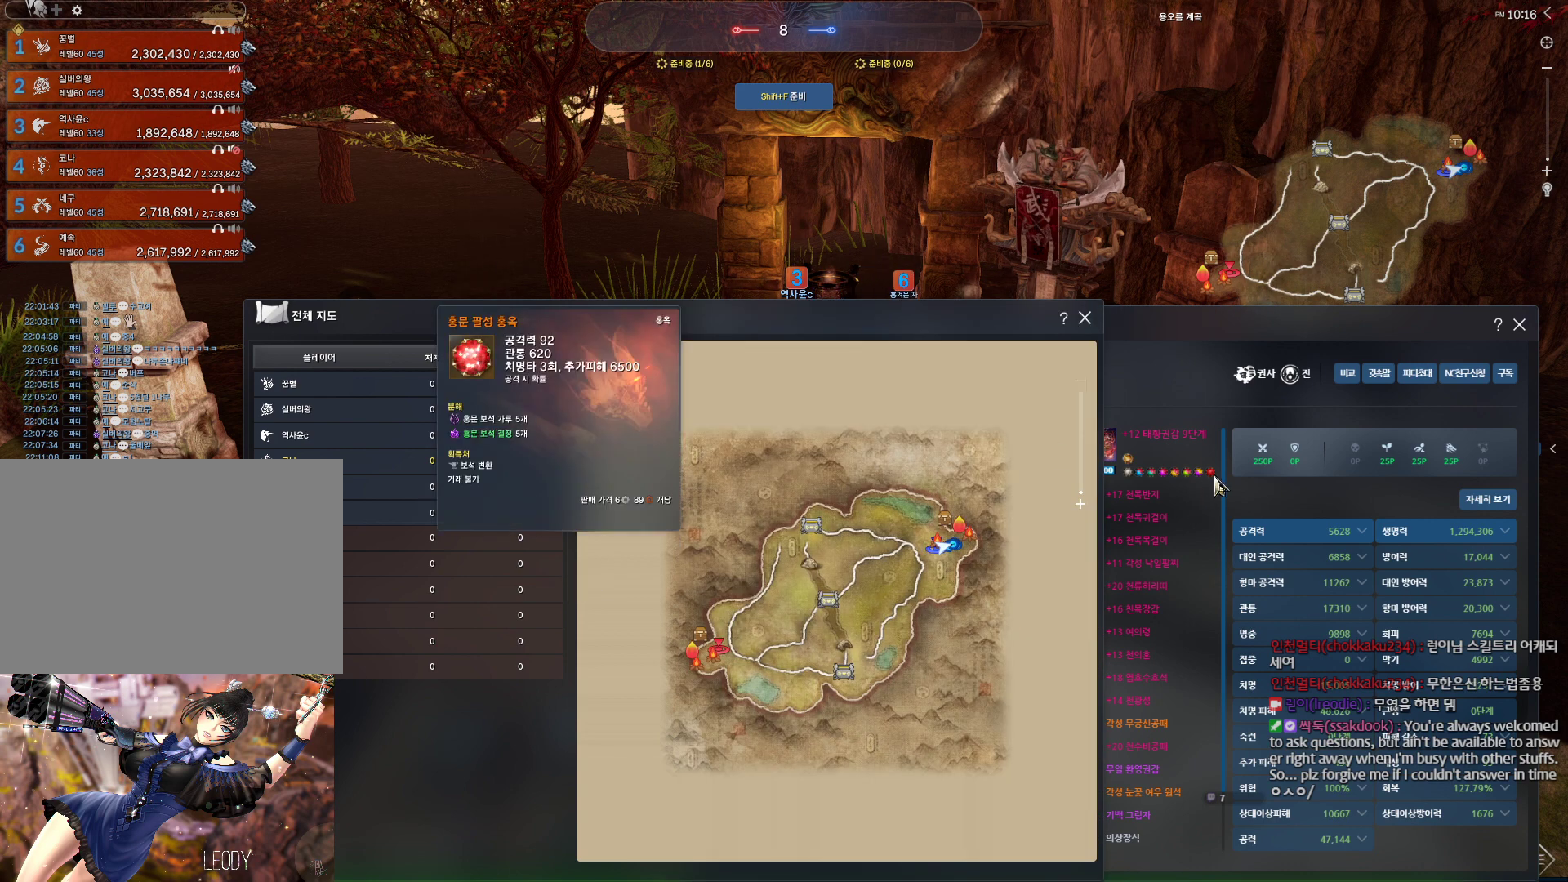
{"keys": [], "mouse": [], "events": [[200, "mouse_left", "down"], [367, "mouse_left", "up"]]}
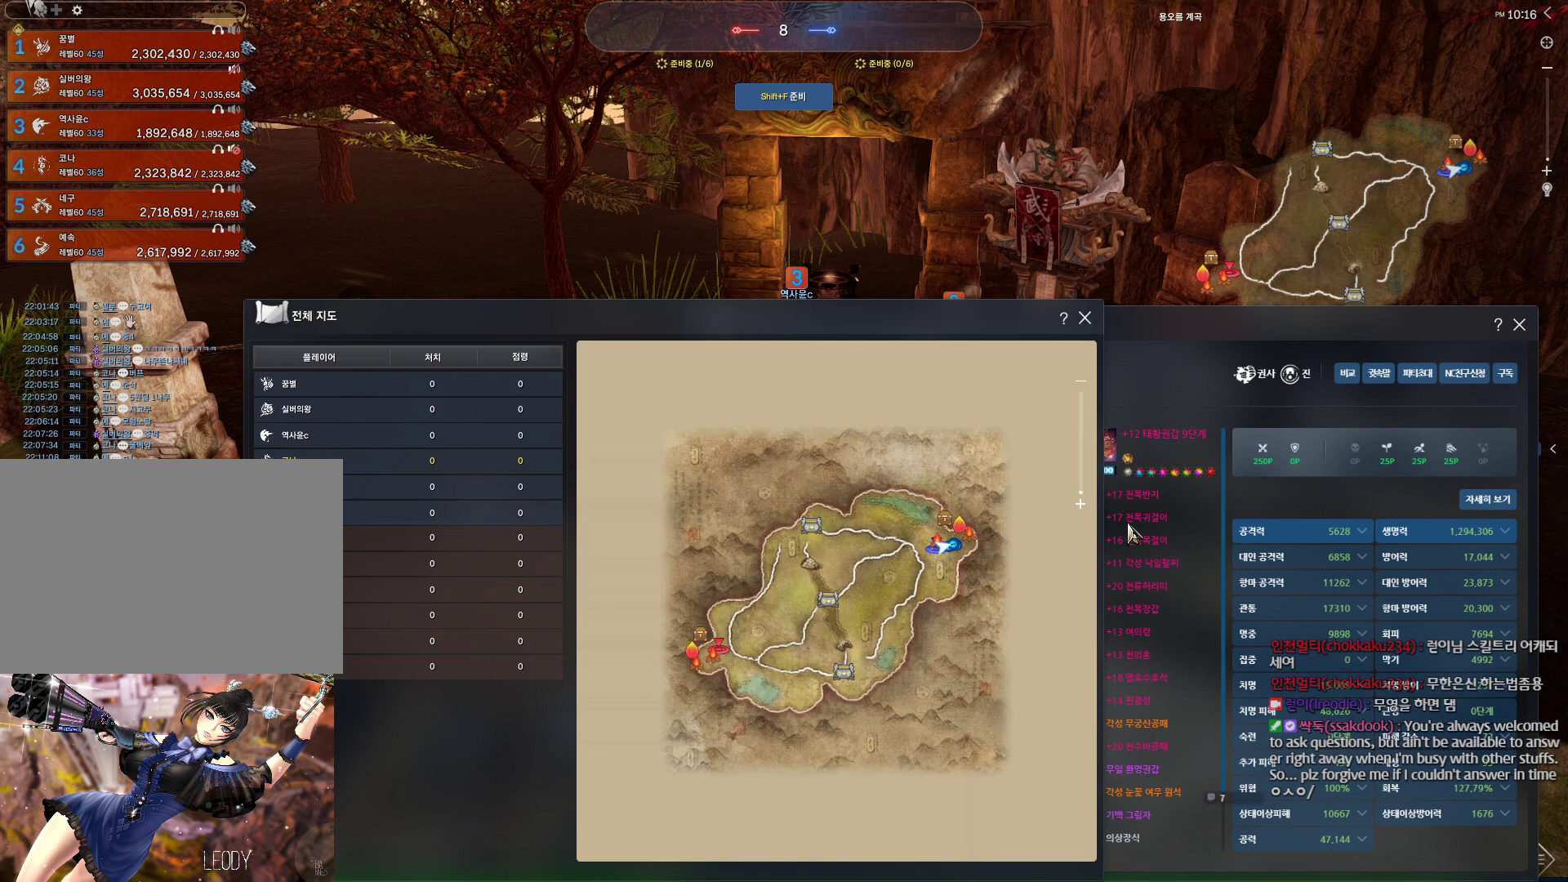
{"keys": [], "mouse": [], "events": [[434, "mouse_left", "down"], [500, "mouse_left", "up"]]}